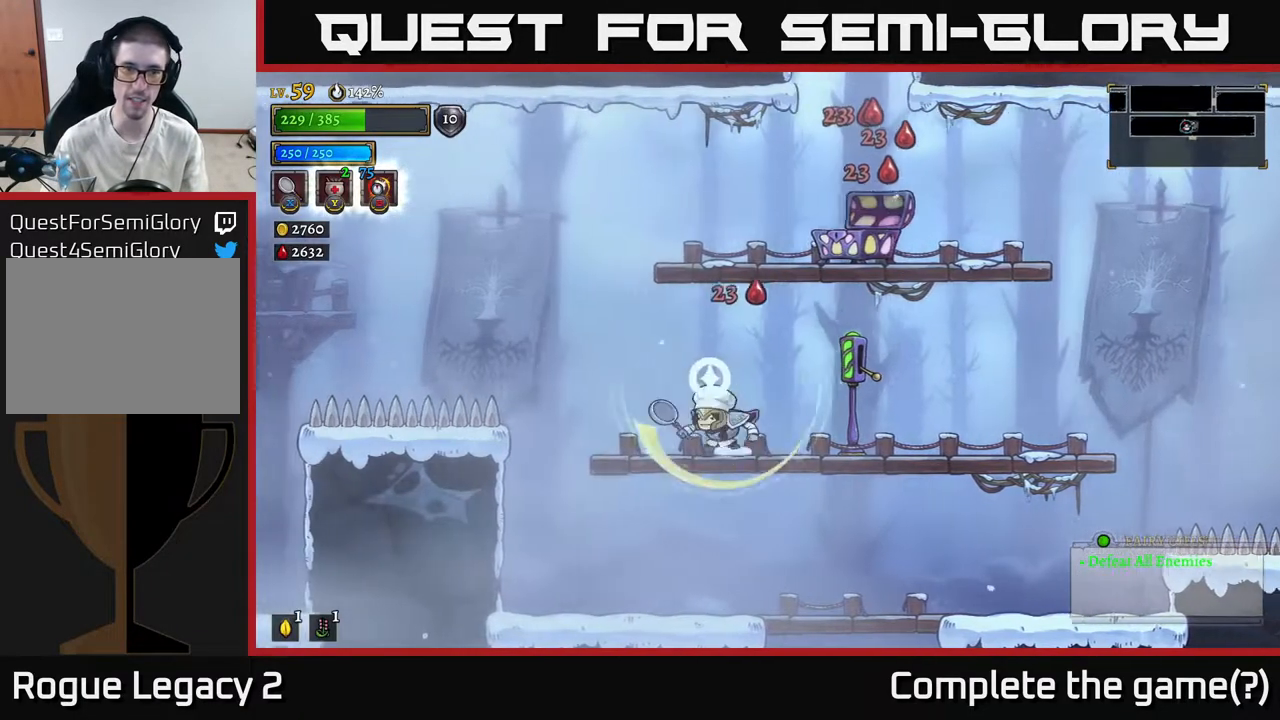
Gameplay with a controller (Xbox layout); each line is a JSON object with the inputs held at the frame after it. "events" lists button and stick changes between this image and that frame as [ms after this image, input, new state], when the widget could be followed in between.
{"buttons": [], "left_stick": "right", "right_stick": "center", "events": [[83, "left_stick", "left"], [150, "left_stick", "right"], [300, "left_stick", "down"], [333, "A", "down"], [467, "A", "up"], [500, "left_stick", "right"]]}
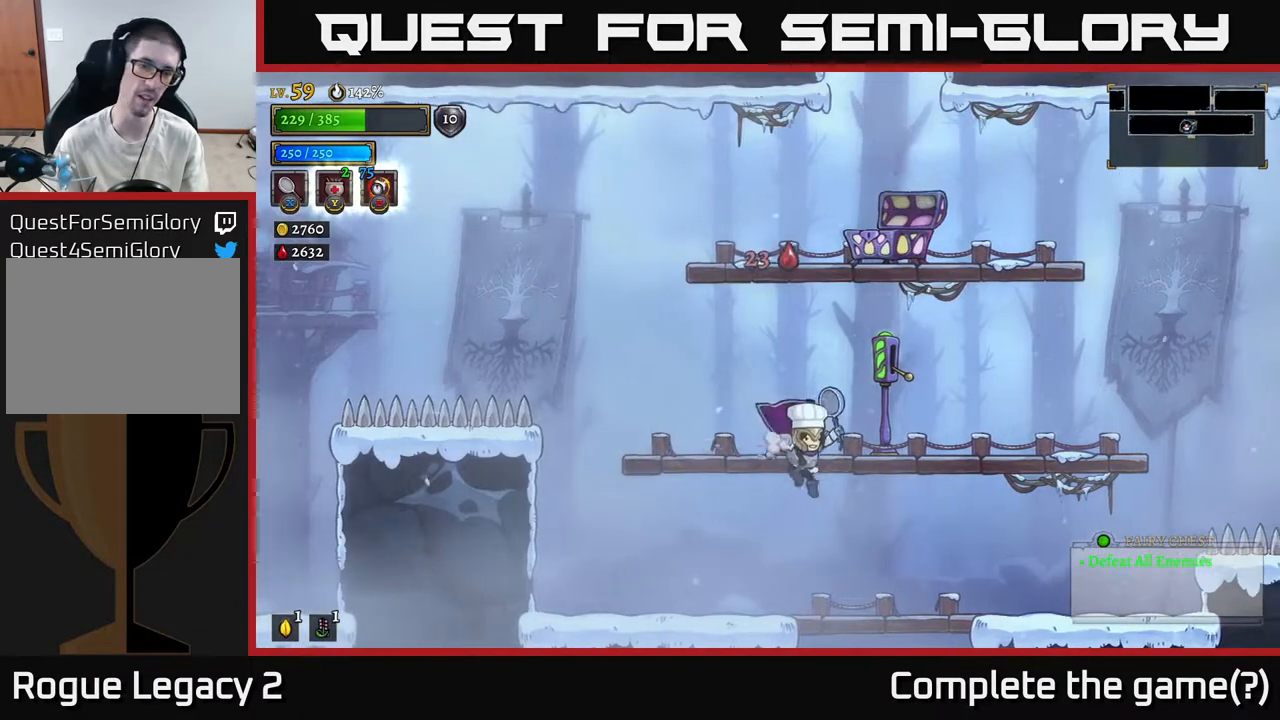
{"buttons": [], "left_stick": "center", "right_stick": "center", "events": [[200, "left_stick", "center"], [317, "left_stick", "down"], [400, "A", "down"], [483, "A", "up"], [500, "left_stick", "center"]]}
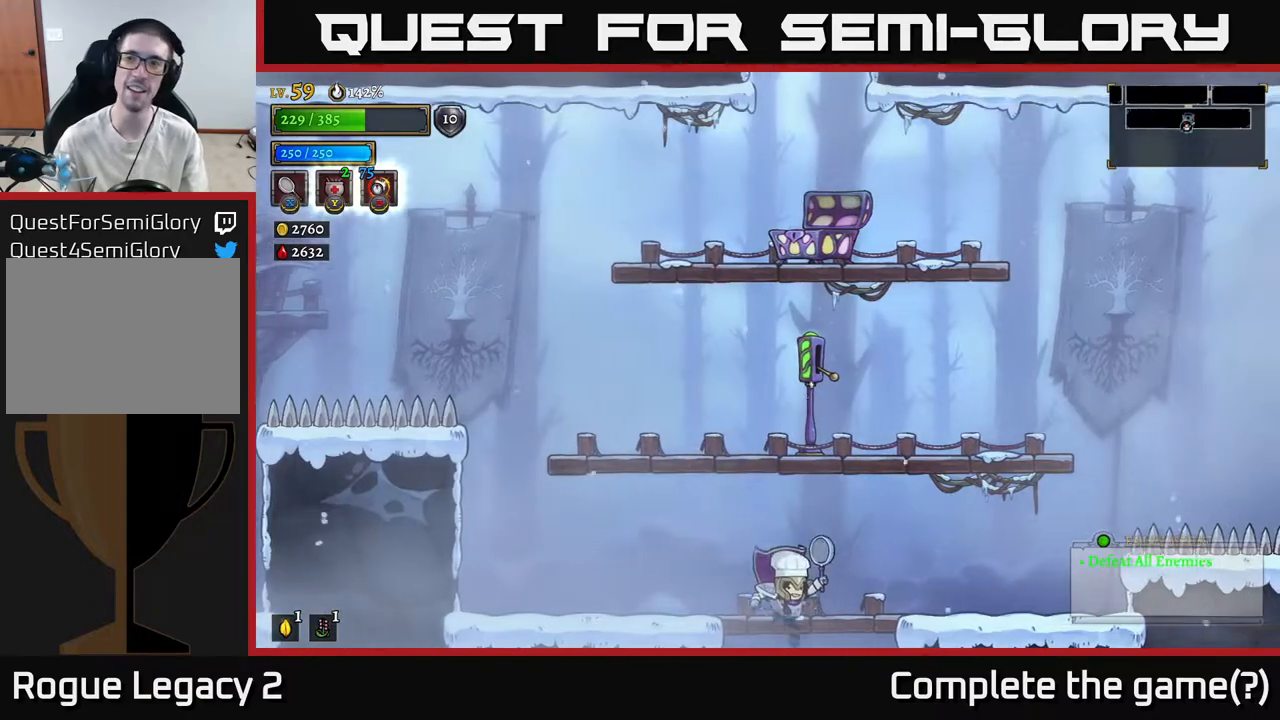
{"buttons": [], "left_stick": "center", "right_stick": "center", "events": []}
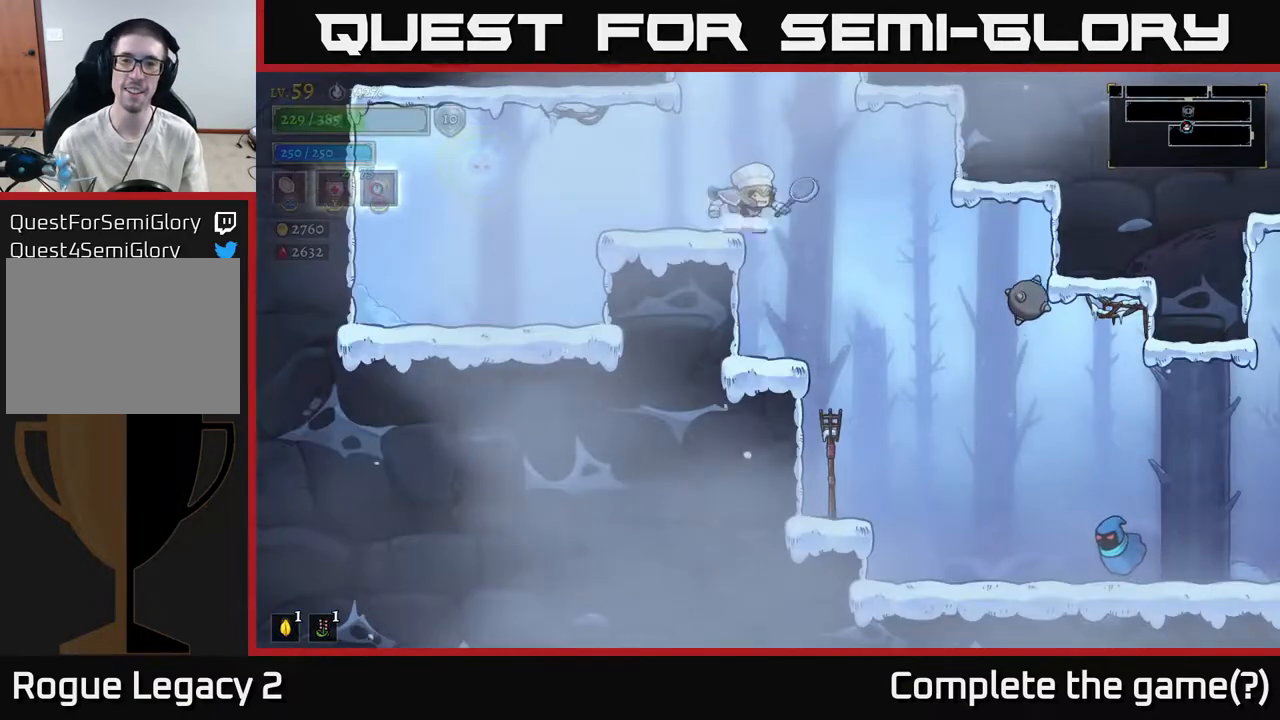
{"buttons": [], "left_stick": "right", "right_stick": "center", "events": [[333, "left_stick", "right"]]}
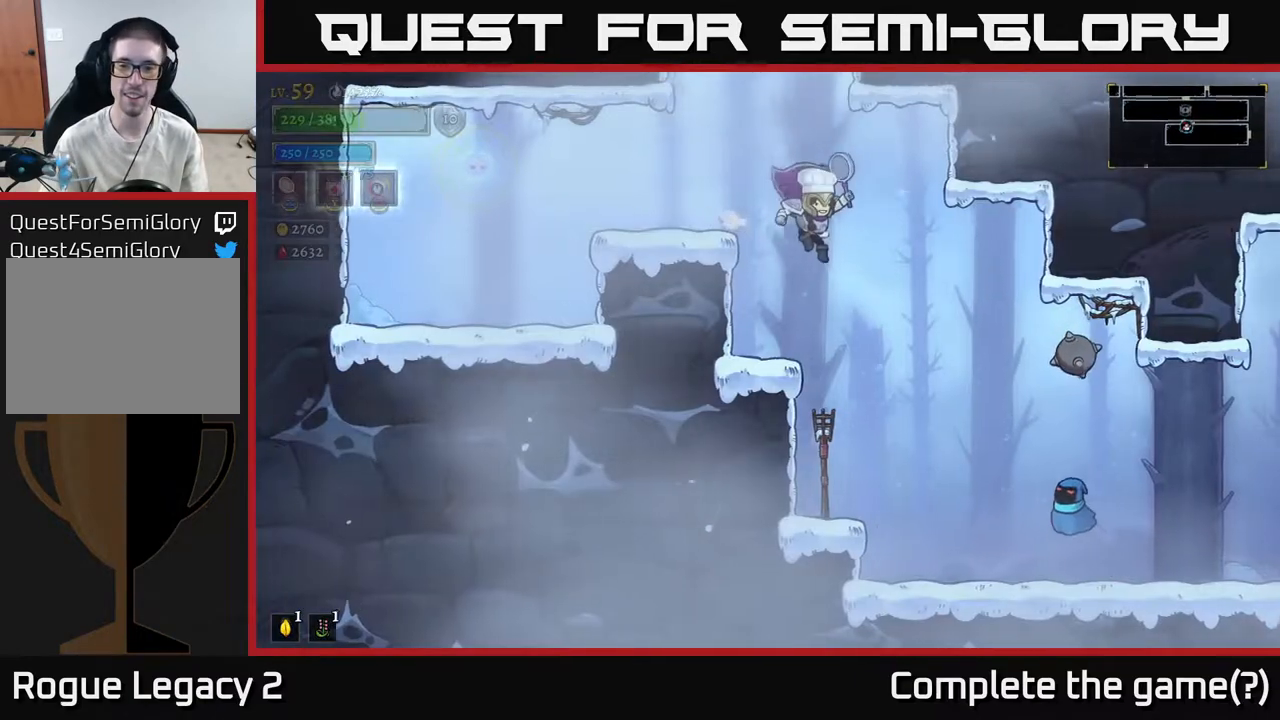
{"buttons": [], "left_stick": "center", "right_stick": "center", "events": [[167, "X", "down"], [317, "X", "up"], [417, "left_stick", "center"]]}
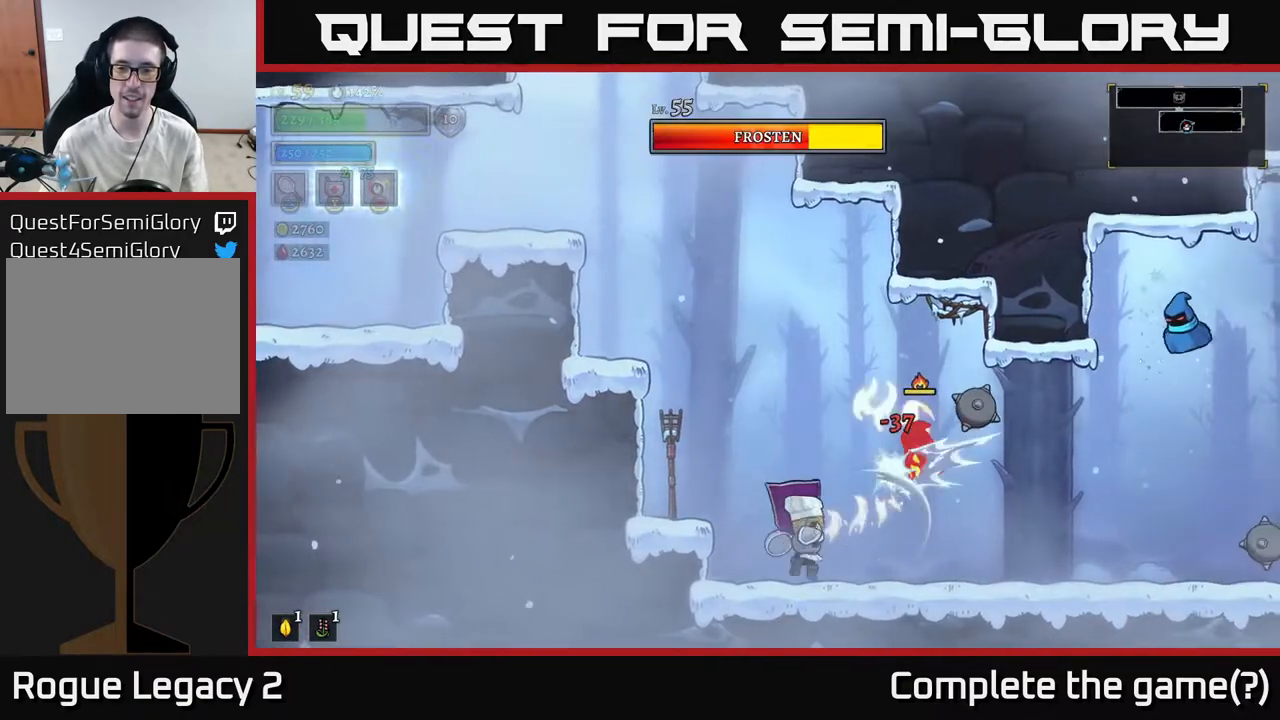
{"buttons": ["A"], "left_stick": "right", "right_stick": "center", "events": [[200, "X", "down"], [233, "left_stick", "right"], [350, "A", "down"], [433, "X", "up"]]}
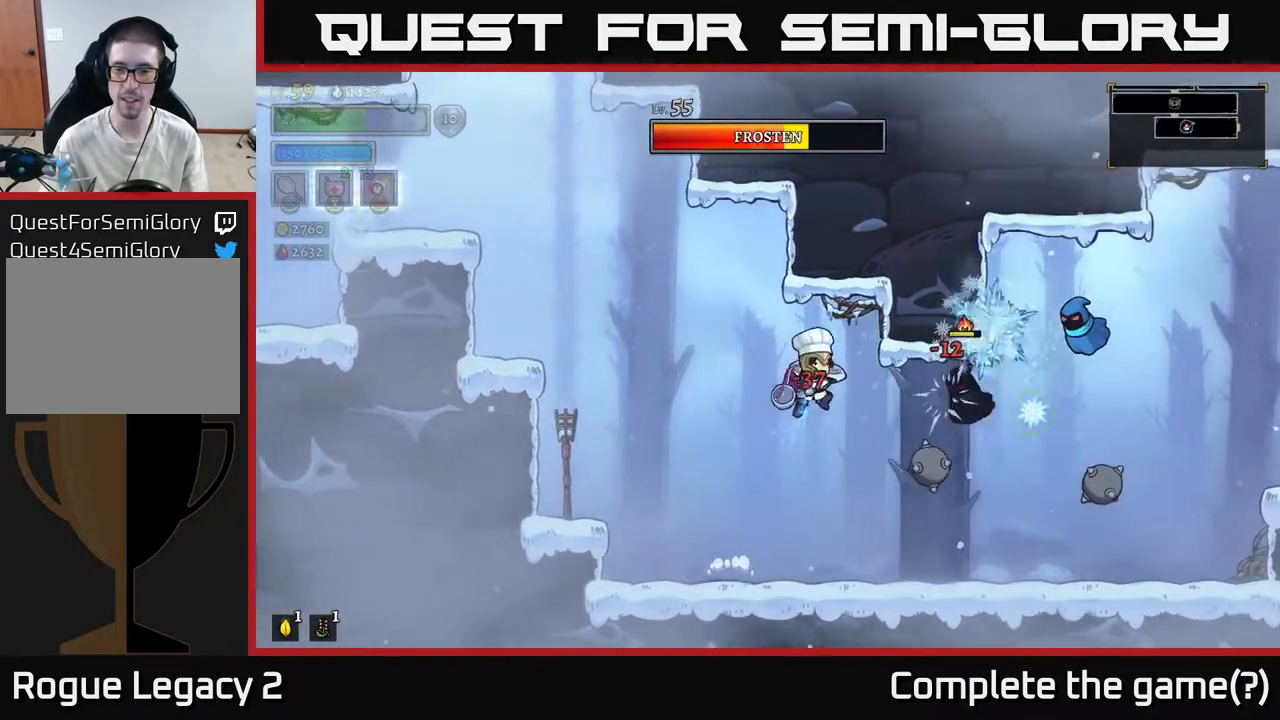
{"buttons": [], "left_stick": "left", "right_stick": "center", "events": [[17, "A", "up"], [100, "left_stick", "center"], [200, "left_stick", "left"]]}
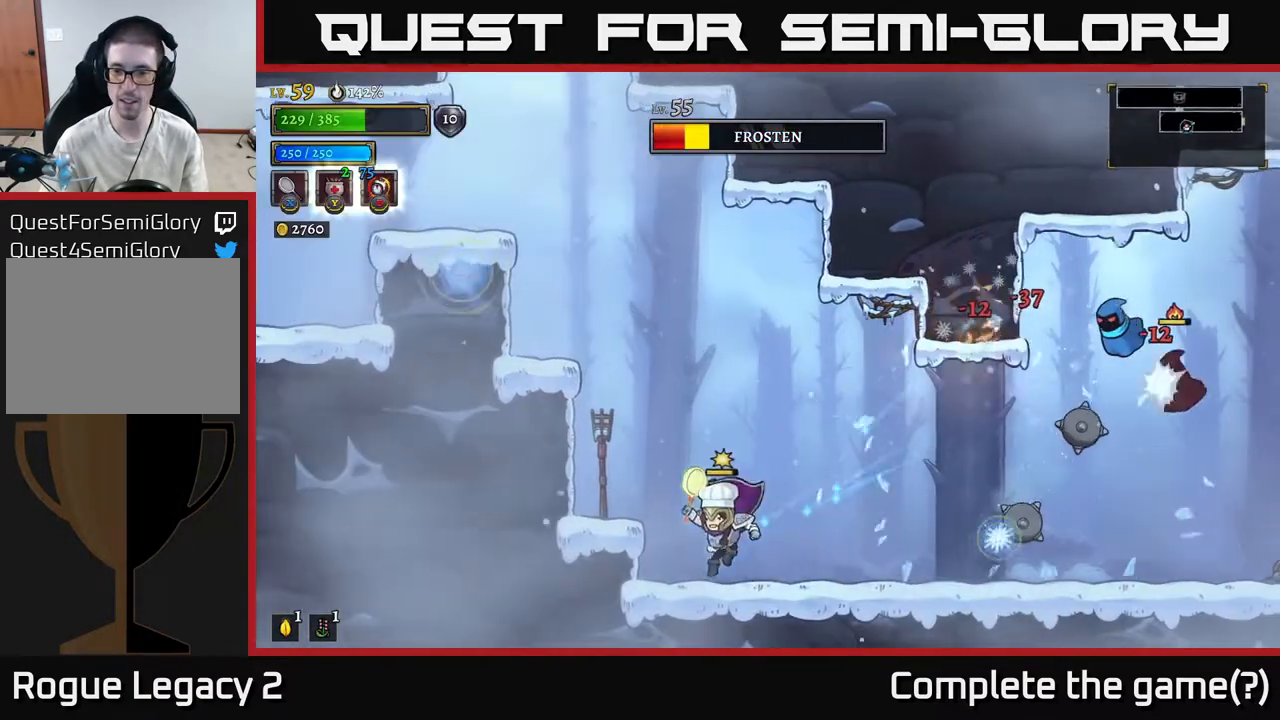
{"buttons": [], "left_stick": "left", "right_stick": "center", "events": [[33, "left_stick", "right"], [150, "X", "down"], [317, "X", "up"], [450, "left_stick", "left"]]}
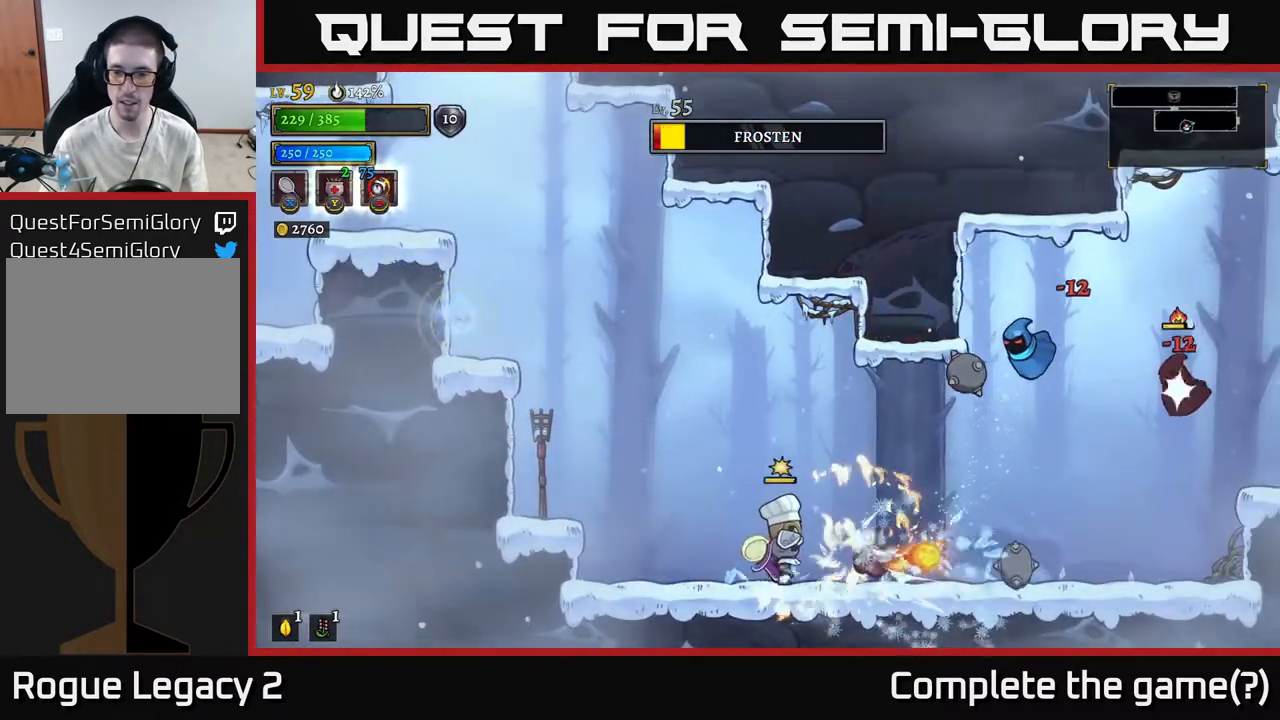
{"buttons": ["A", "X"], "left_stick": "right", "right_stick": "center", "events": [[267, "left_stick", "center"], [333, "left_stick", "right"], [433, "X", "down"], [483, "A", "down"]]}
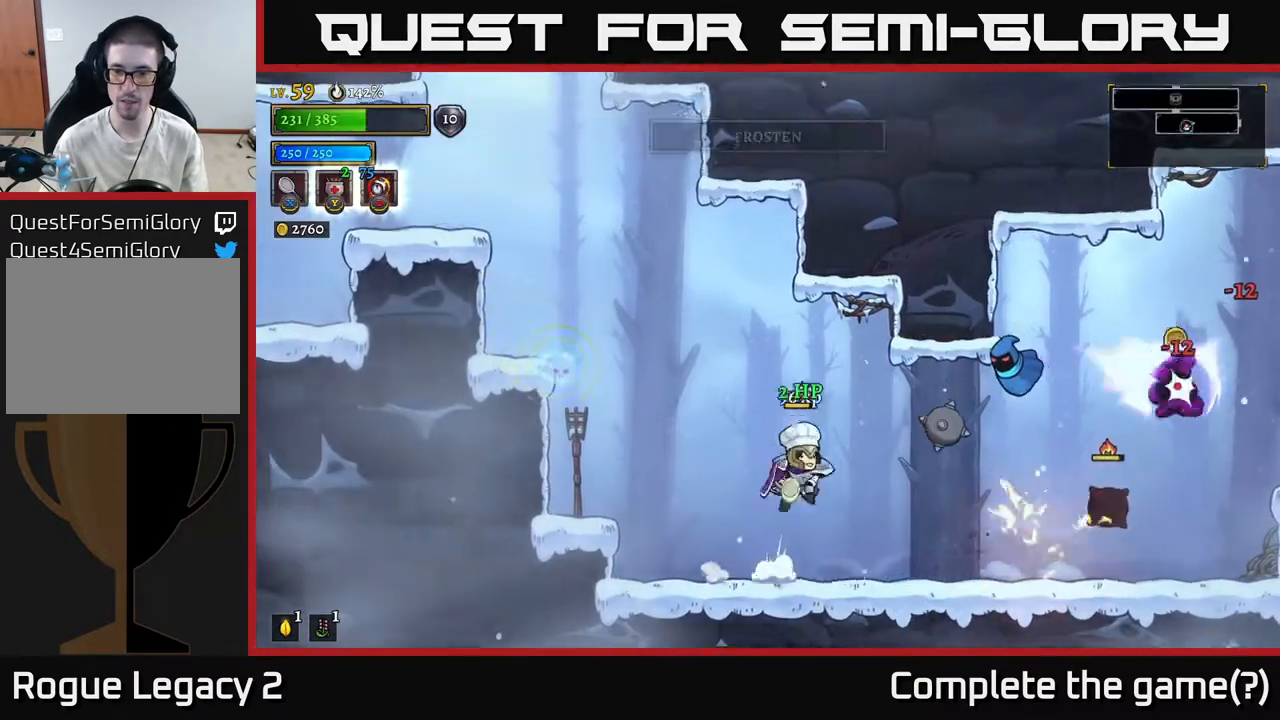
{"buttons": [], "left_stick": "left", "right_stick": "center", "events": [[133, "X", "up"], [150, "A", "up"], [267, "left_stick", "left"]]}
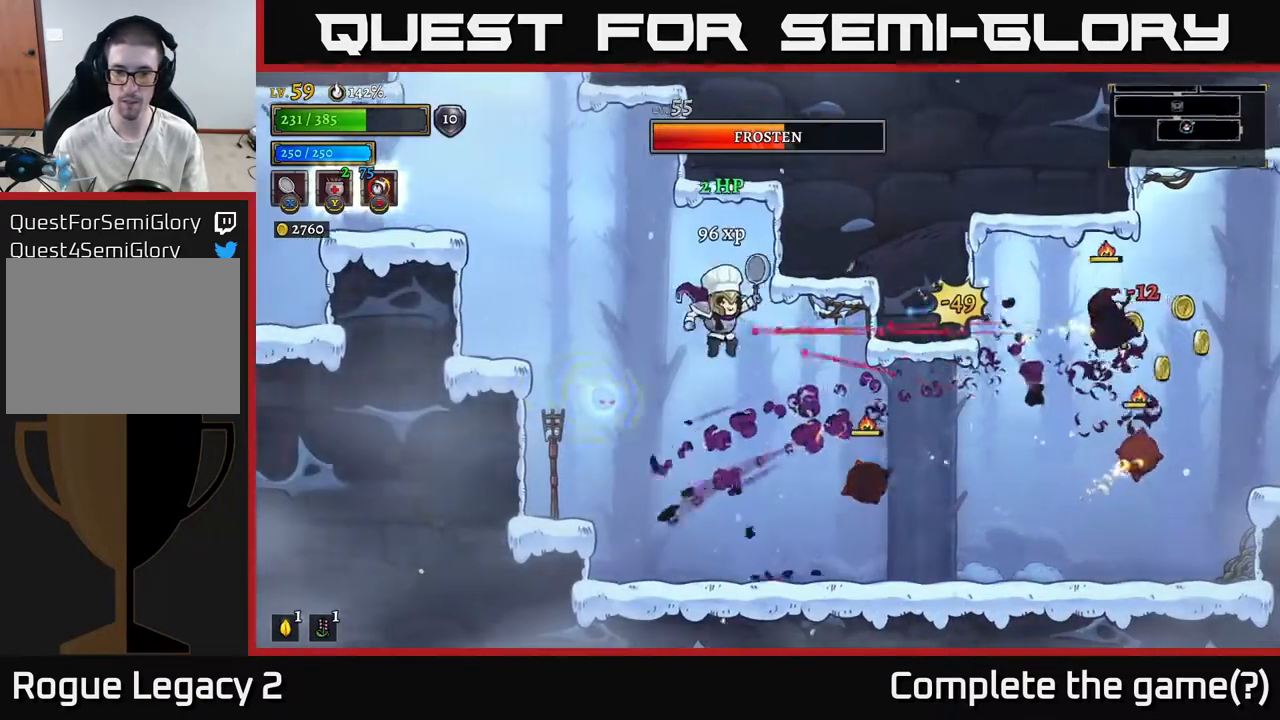
{"buttons": [], "left_stick": "left", "right_stick": "center", "events": [[133, "left_stick", "center"], [333, "left_stick", "right"], [417, "left_stick", "left"]]}
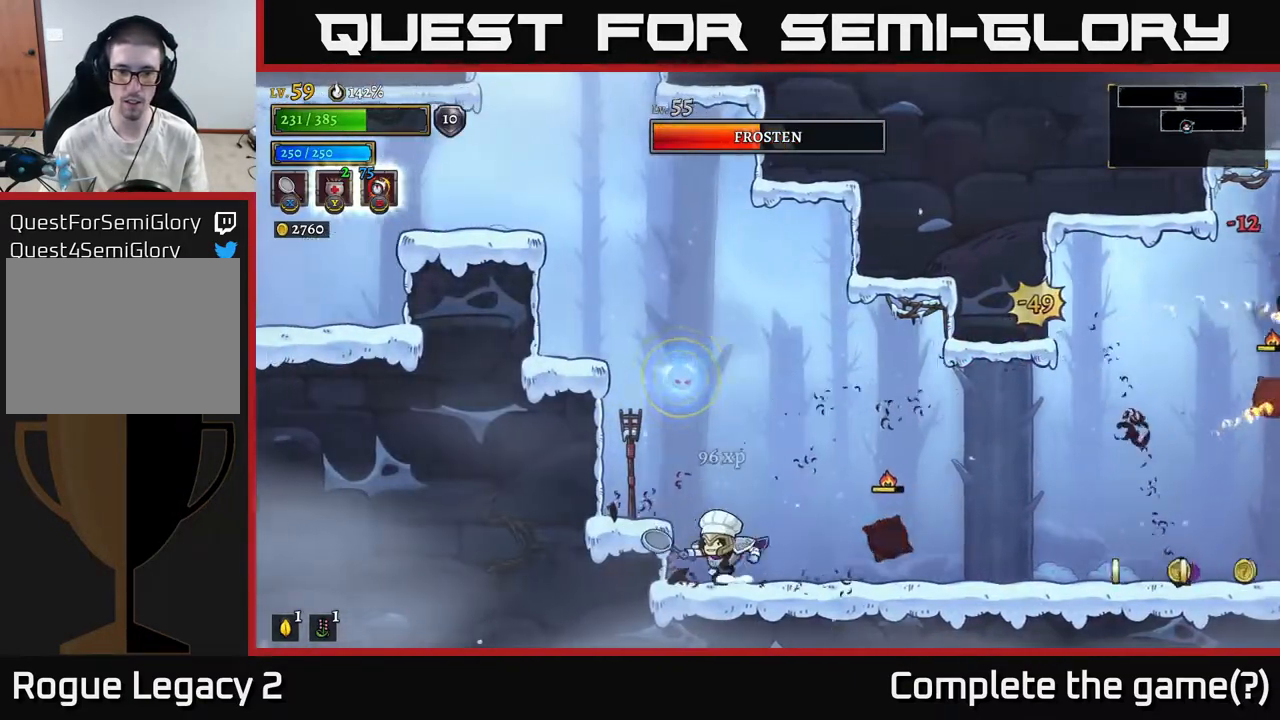
{"buttons": ["A"], "left_stick": "left", "right_stick": "center", "events": [[167, "left_stick", "right"], [300, "A", "down"], [450, "left_stick", "left"]]}
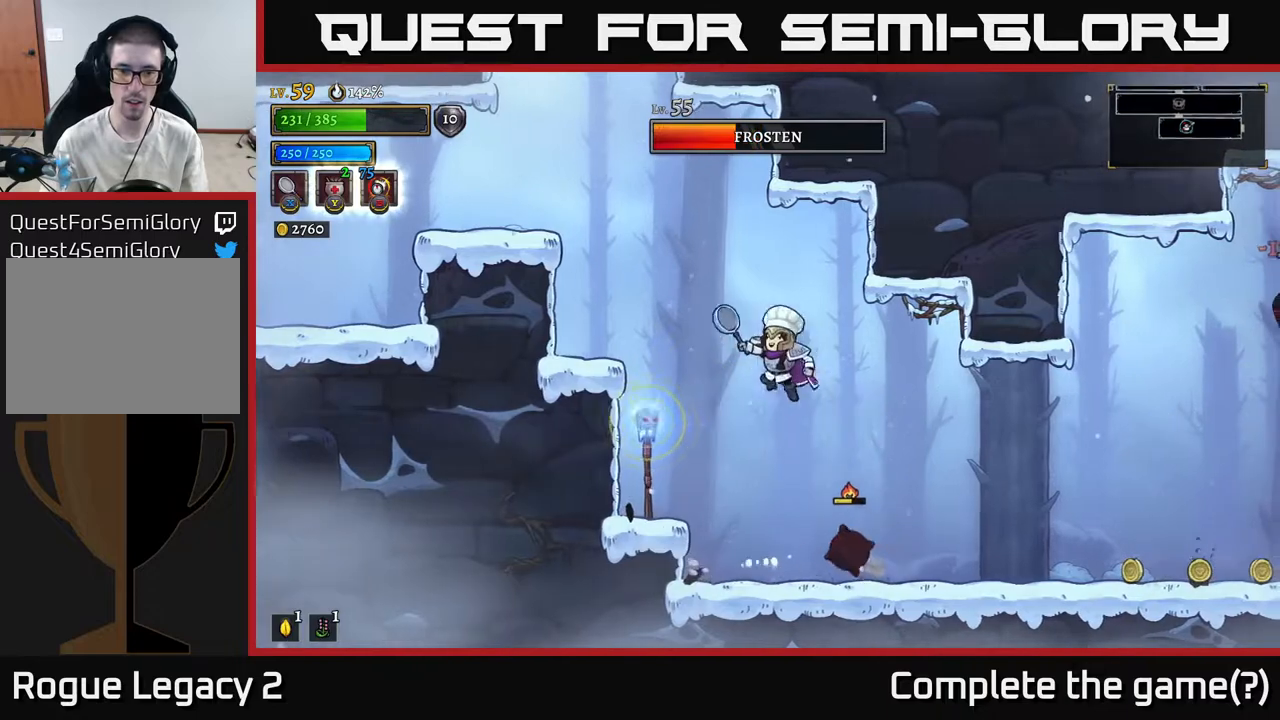
{"buttons": ["A"], "left_stick": "right", "right_stick": "center"}
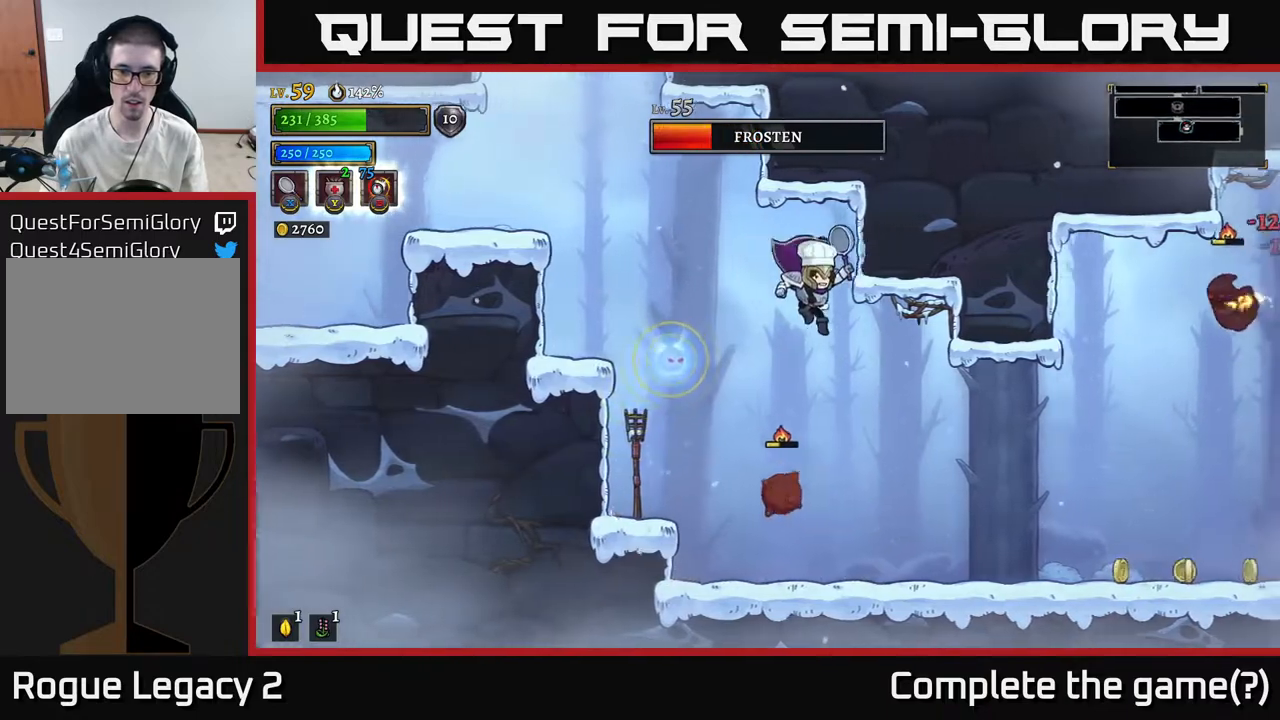
{"buttons": [], "left_stick": "right", "right_stick": "center", "events": [[117, "A", "up"]]}
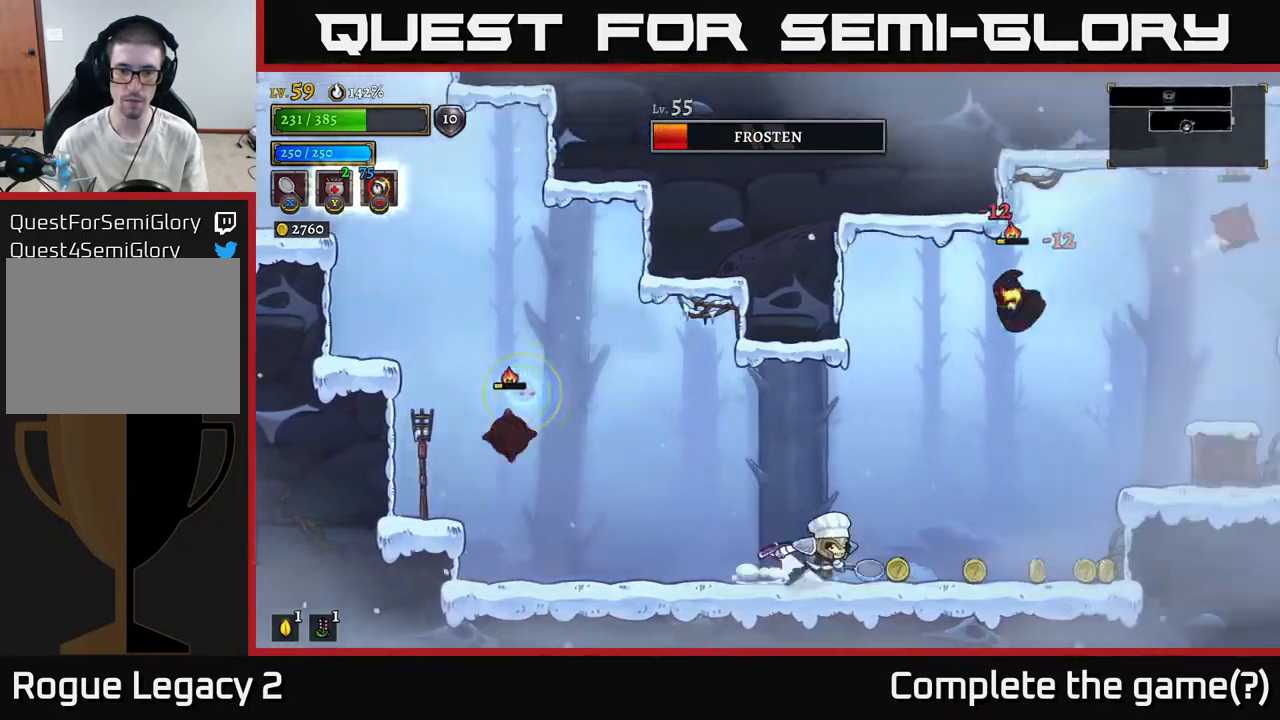
{"buttons": [], "left_stick": "left", "right_stick": "center", "events": [[33, "R2", "down"], [233, "R2", "up"], [367, "left_stick", "center"], [433, "left_stick", "left"]]}
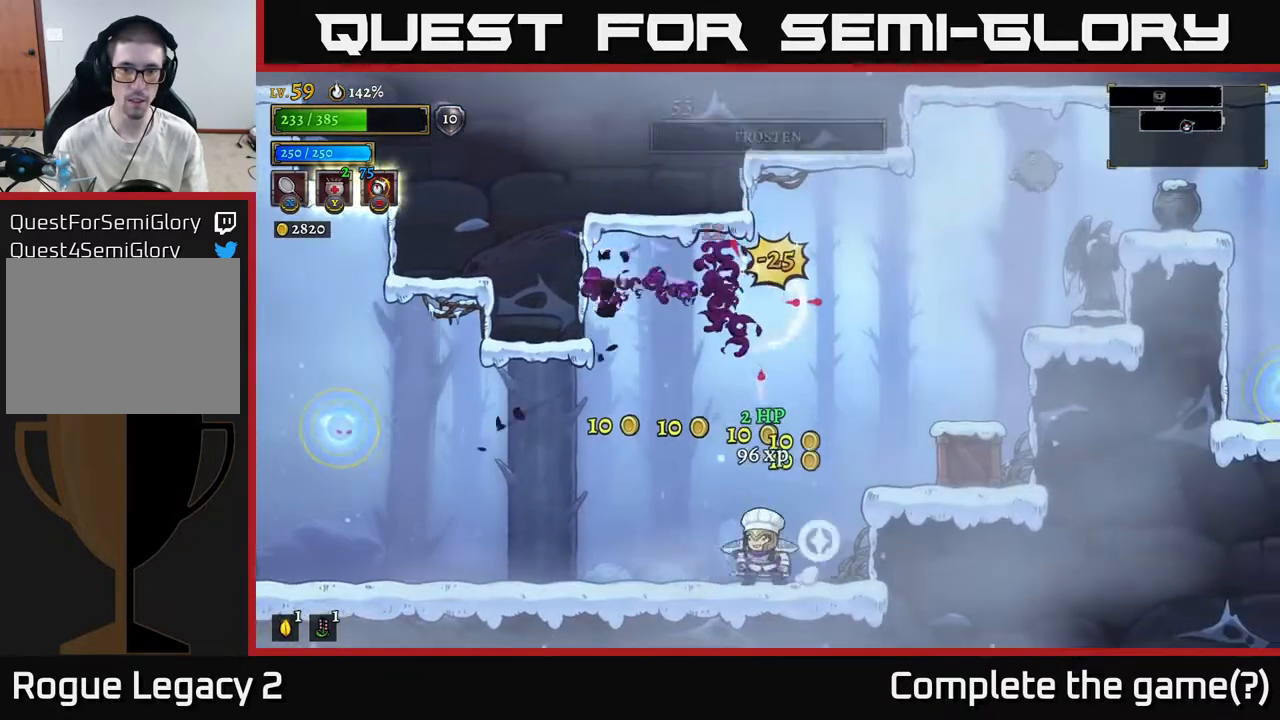
{"buttons": [], "left_stick": "right", "right_stick": "center", "events": [[250, "left_stick", "center"], [300, "left_stick", "right"]]}
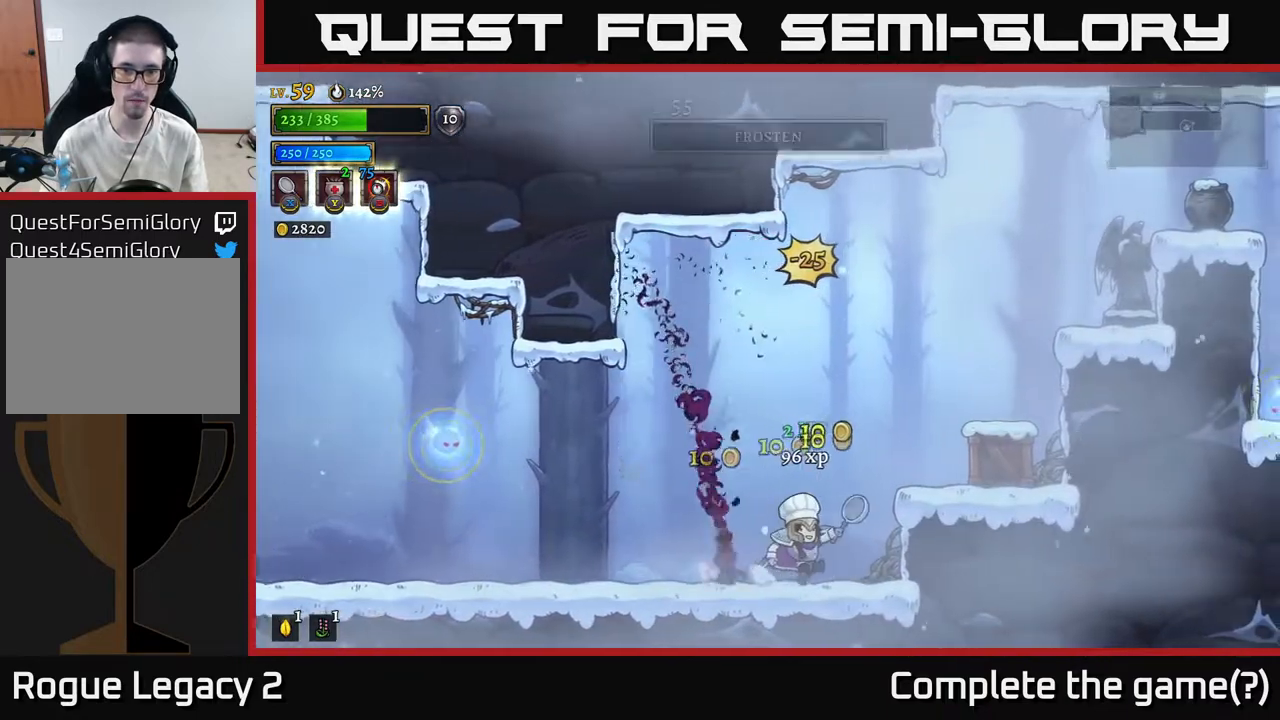
{"buttons": [], "left_stick": "left", "right_stick": "center", "events": [[133, "left_stick", "left"]]}
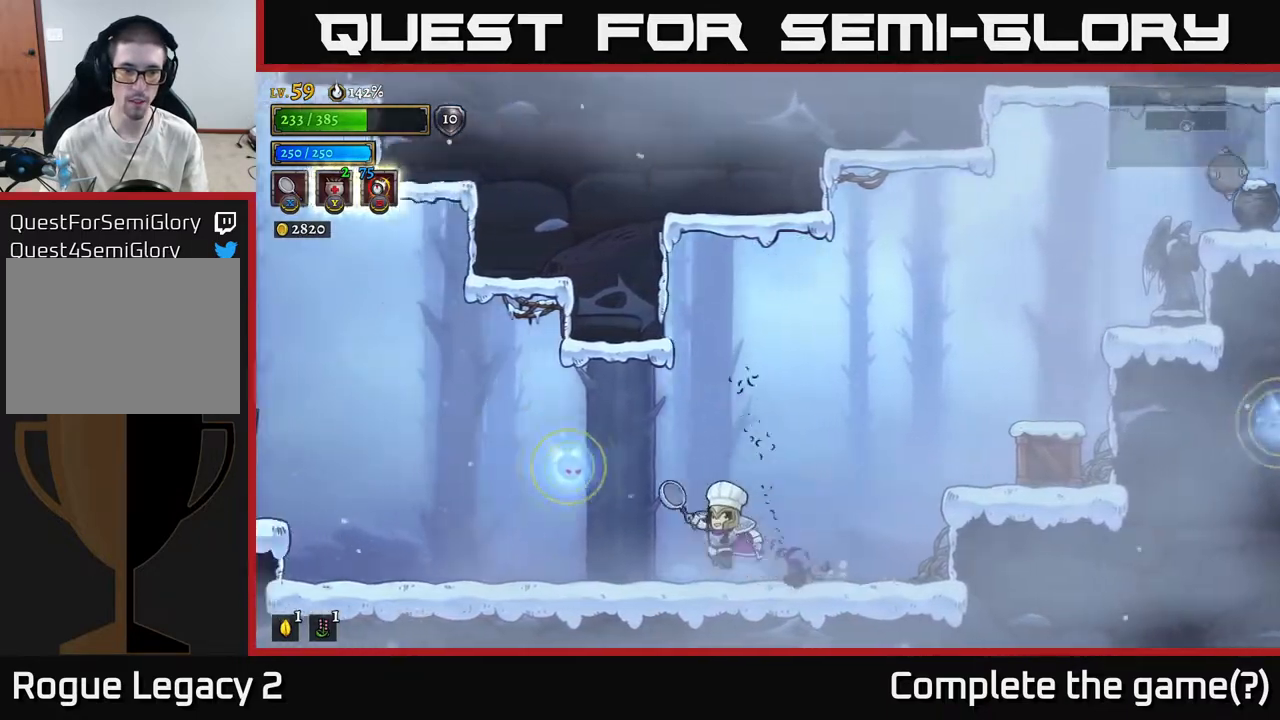
{"buttons": [], "left_stick": "right", "right_stick": "center", "events": [[33, "A", "down"], [117, "L1", "down"], [200, "A", "up"], [300, "left_stick", "right"], [317, "L1", "up"]]}
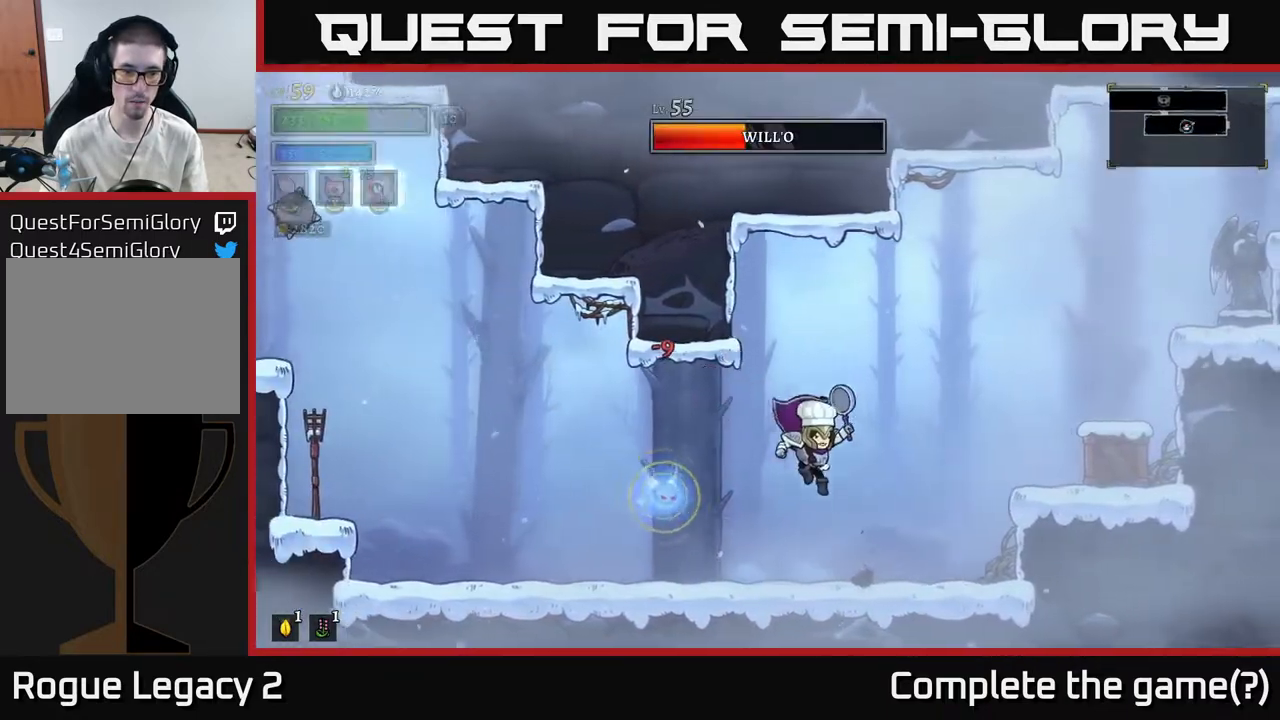
{"buttons": ["L1"], "left_stick": "right", "right_stick": "center", "events": [[233, "left_stick", "left"], [267, "A", "down"], [333, "A", "up"], [383, "L1", "down"], [450, "left_stick", "right"]]}
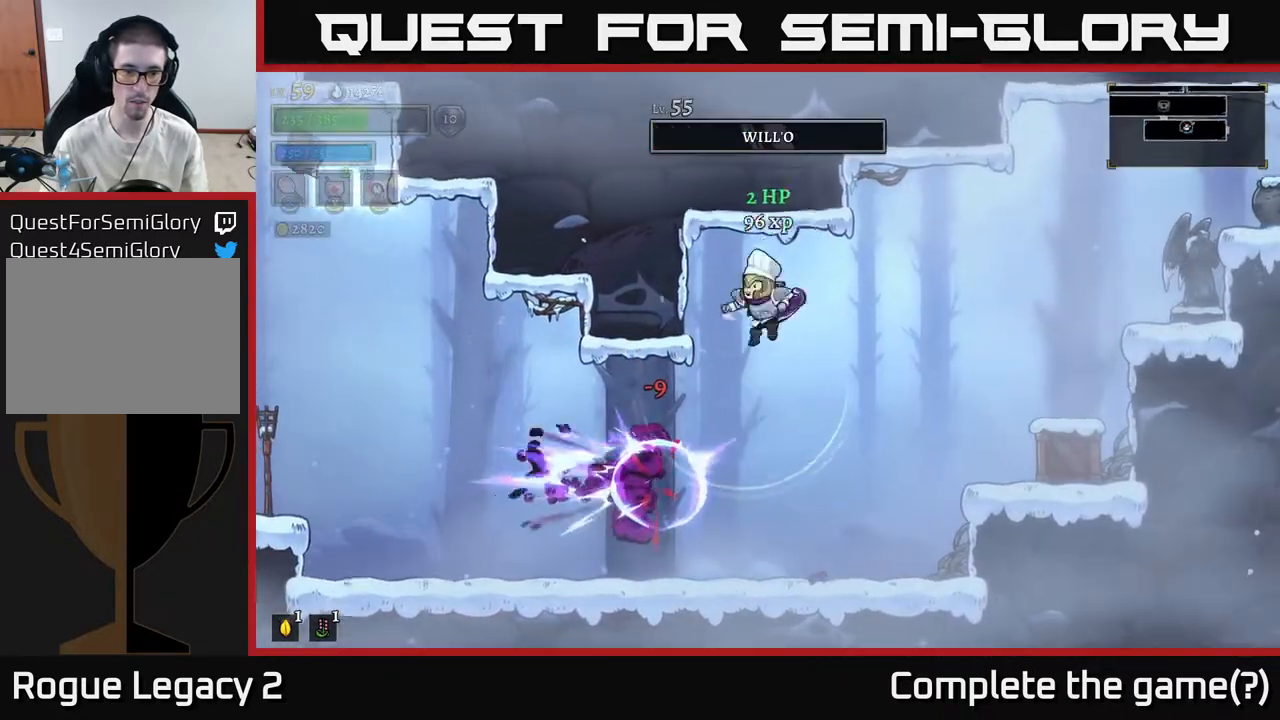
{"buttons": ["X"], "left_stick": "right", "right_stick": "center", "events": [[50, "L1", "up"], [467, "X", "down"]]}
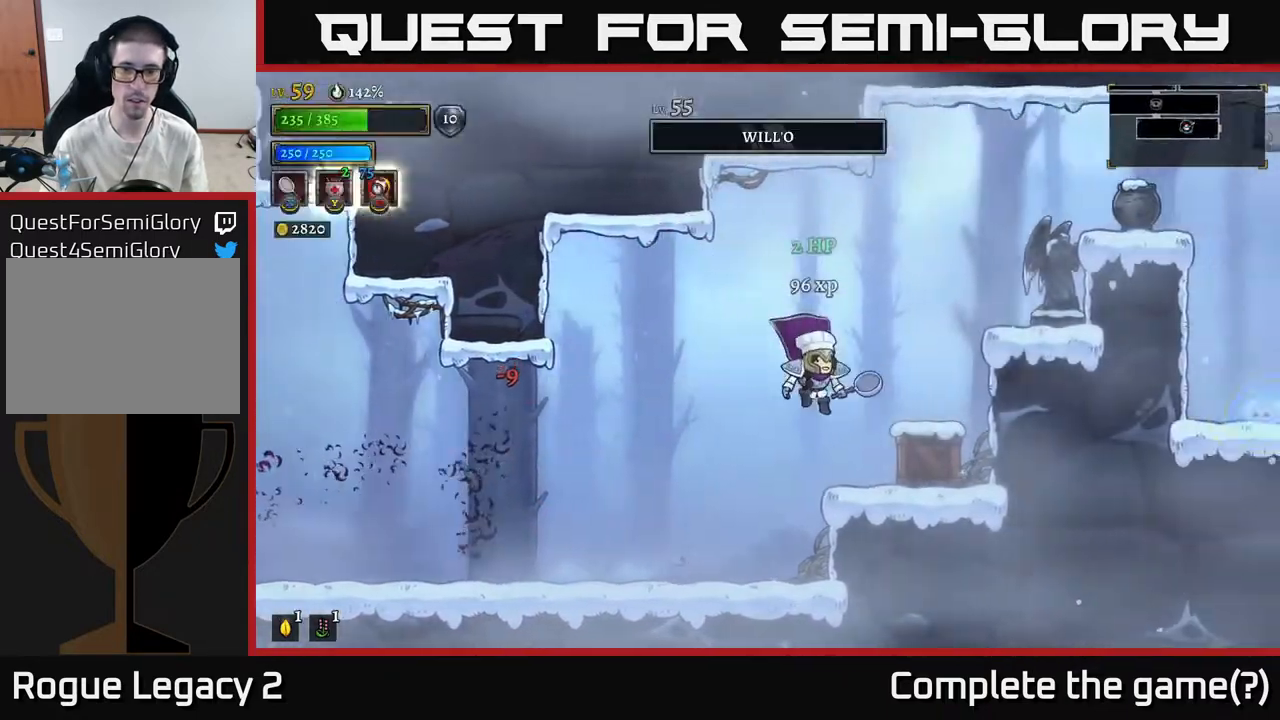
{"buttons": [], "left_stick": "right", "right_stick": "center", "events": [[100, "X", "up"], [183, "left_stick", "center"], [317, "left_stick", "right"]]}
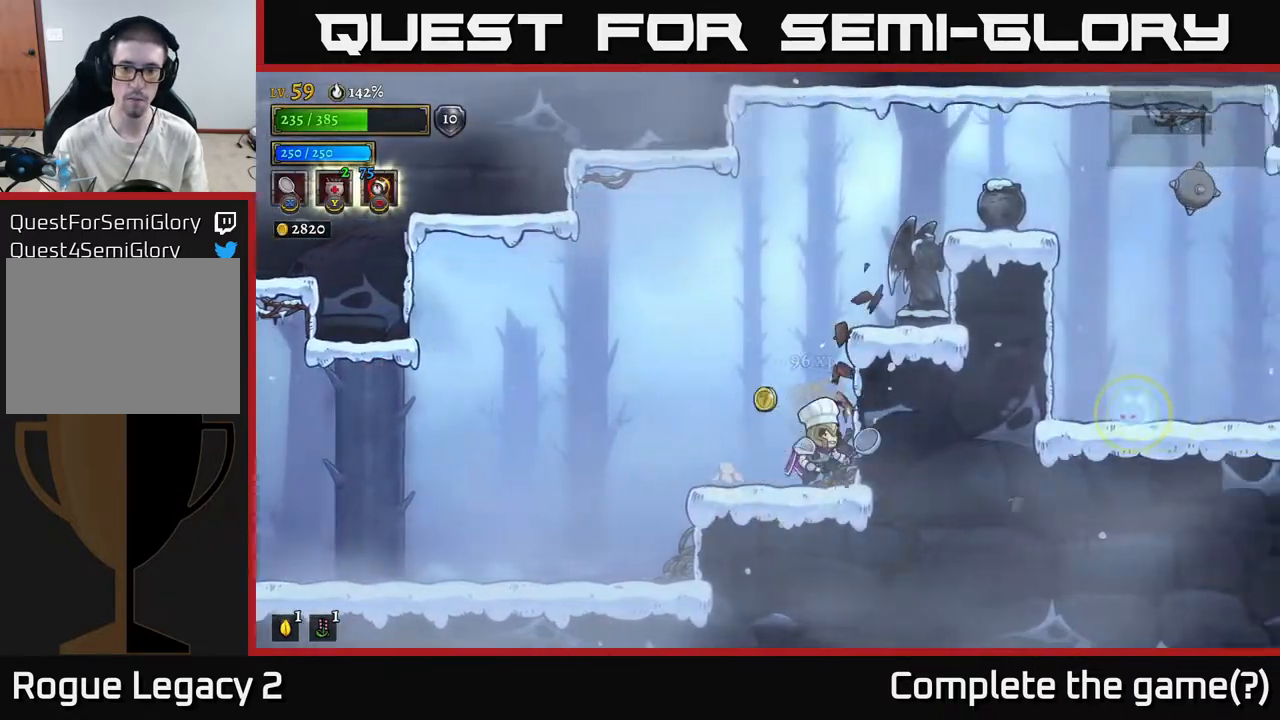
{"buttons": ["A"], "left_stick": "center", "right_stick": "center", "events": [[67, "A", "down"], [67, "X", "down"], [400, "X", "up"], [500, "left_stick", "center"]]}
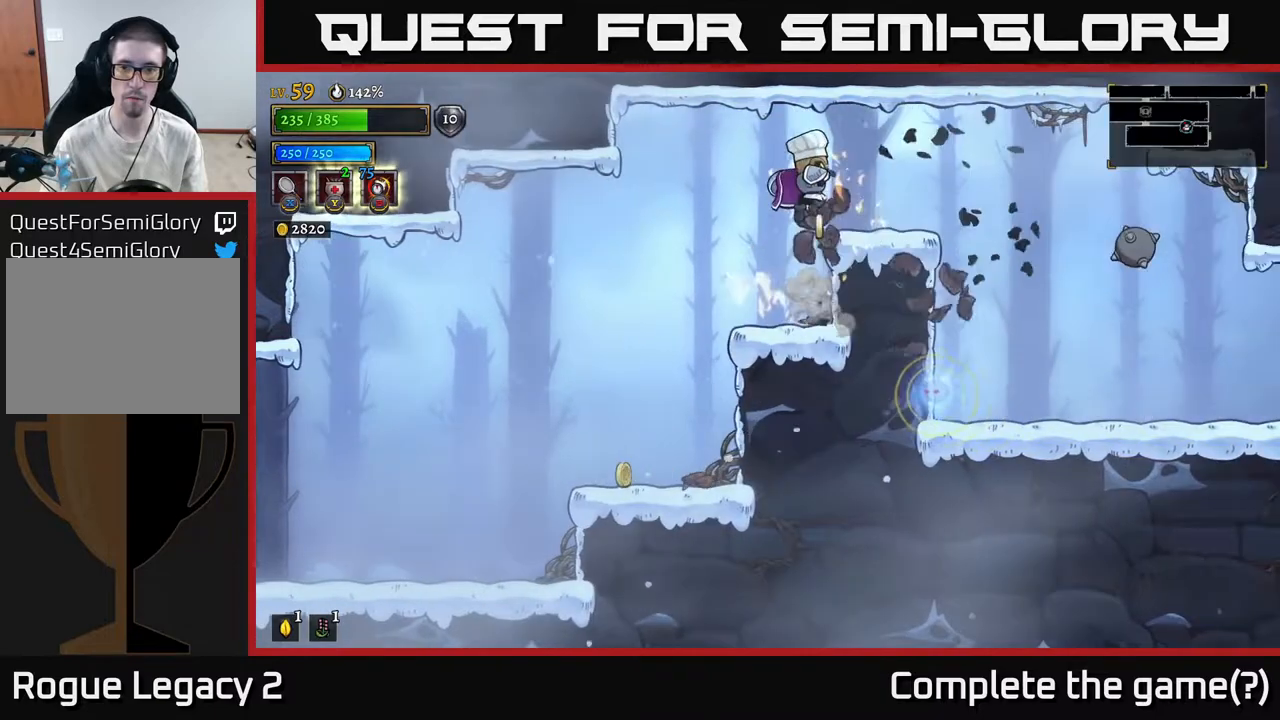
{"buttons": [], "left_stick": "left", "right_stick": "center", "events": [[33, "left_stick", "left"], [67, "A", "up"]]}
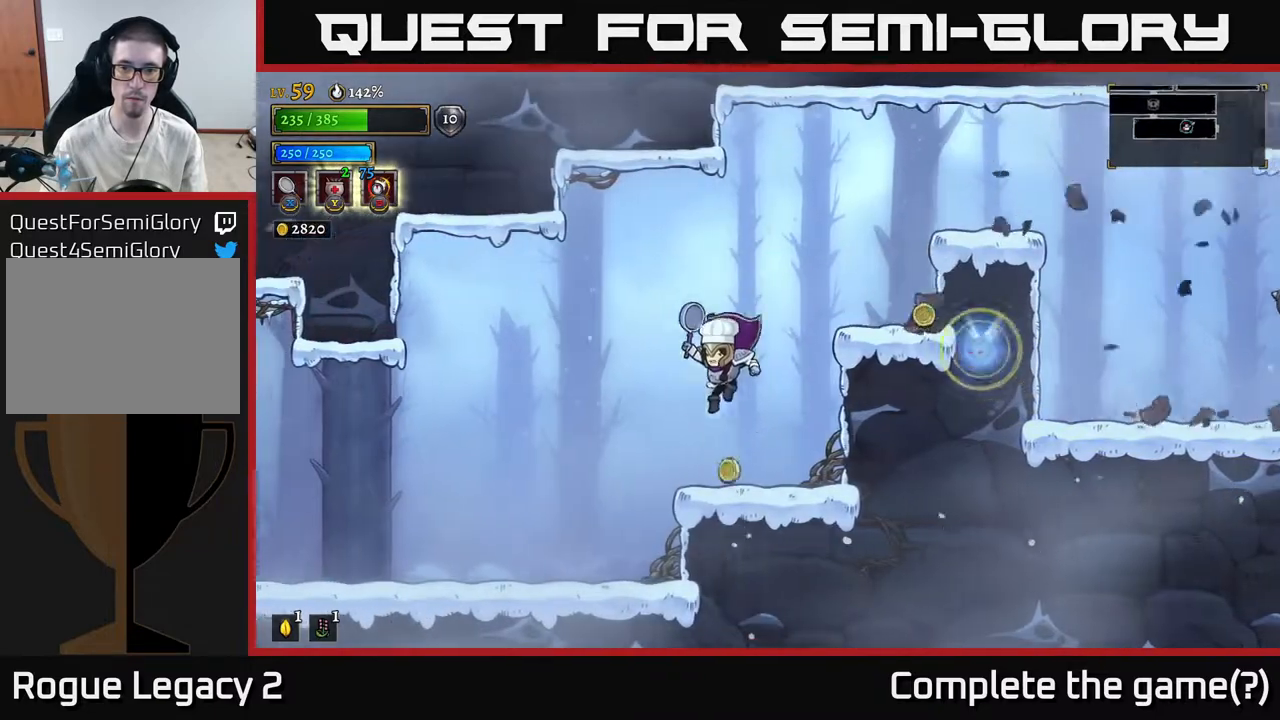
{"buttons": [], "left_stick": "right", "right_stick": "center", "events": [[67, "left_stick", "center"], [117, "left_stick", "right"], [217, "A", "down"], [350, "A", "up"]]}
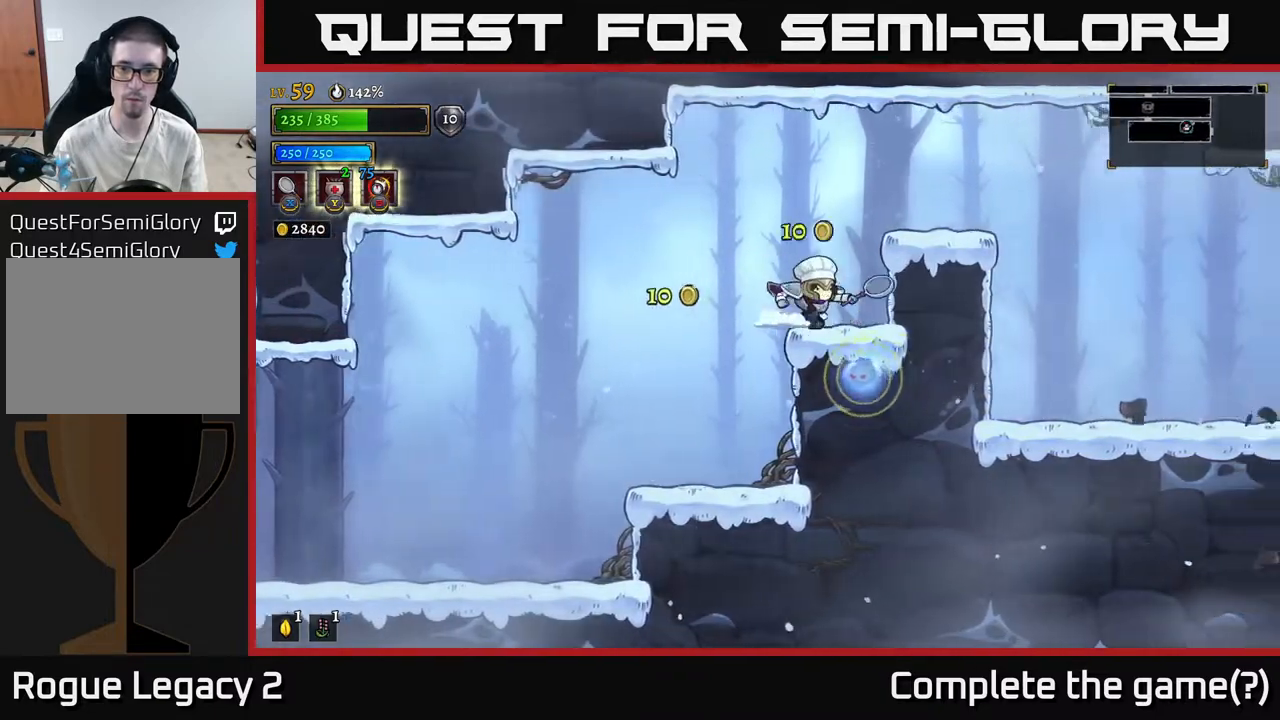
{"buttons": [], "left_stick": "right", "right_stick": "center", "events": [[17, "L1", "down"], [100, "left_stick", "up"], [167, "L1", "up"], [200, "left_stick", "left"], [300, "A", "down"], [467, "A", "up"], [500, "left_stick", "right"]]}
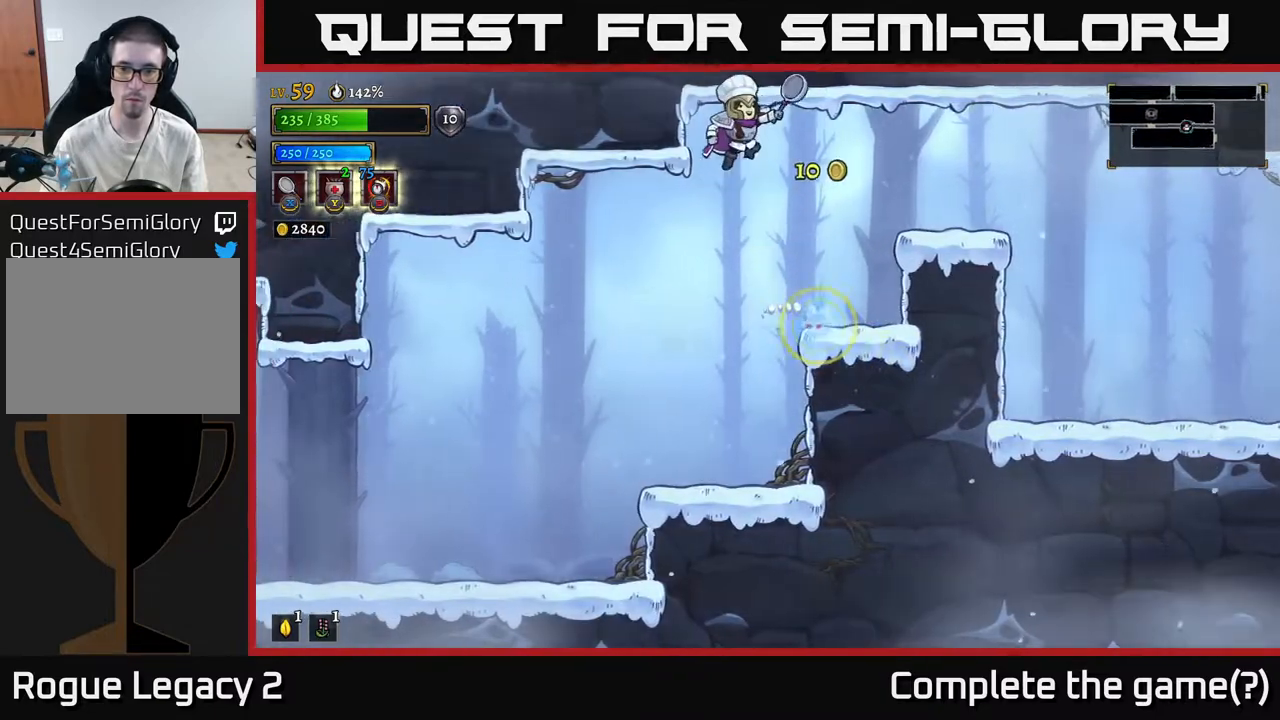
{"buttons": [], "left_stick": "left", "right_stick": "center", "events": [[167, "left_stick", "center"], [183, "L1", "down"], [217, "left_stick", "up-left"], [367, "left_stick", "center"], [383, "L1", "up"], [417, "left_stick", "left"]]}
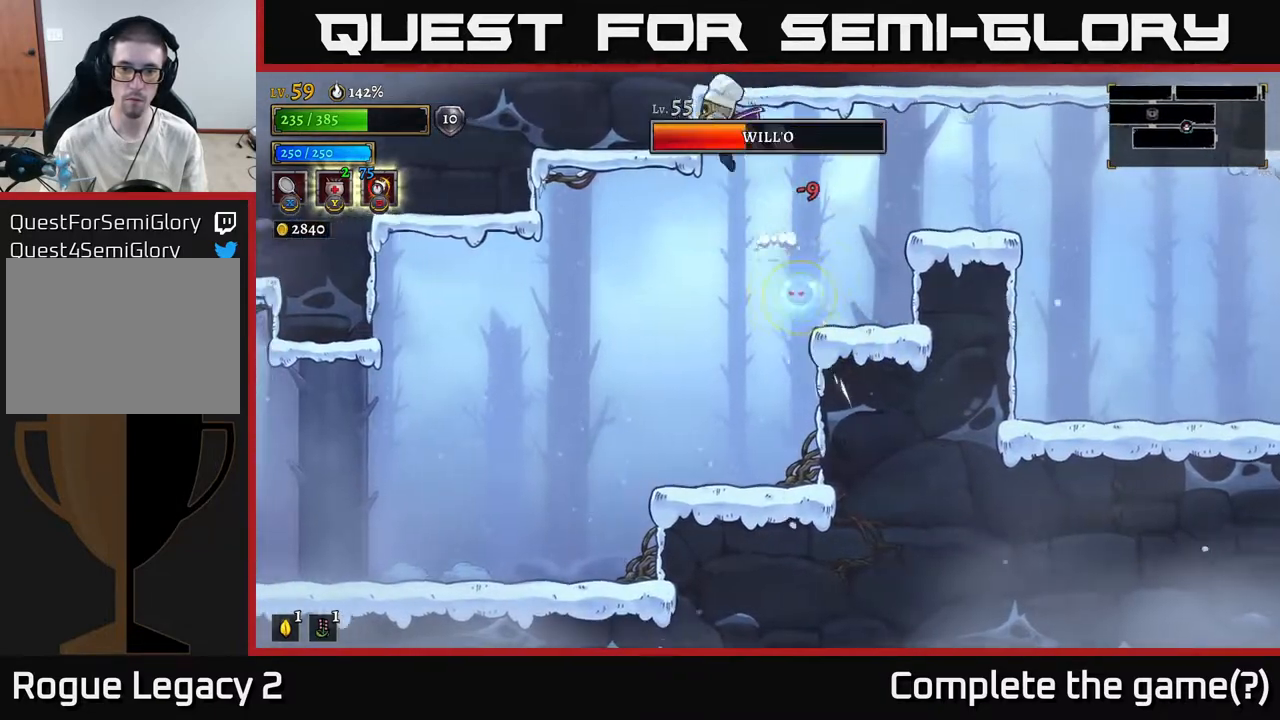
{"buttons": [], "left_stick": "left", "right_stick": "center", "events": [[300, "L1", "down"], [300, "left_stick", "right"], [400, "left_stick", "left"], [450, "L1", "up"]]}
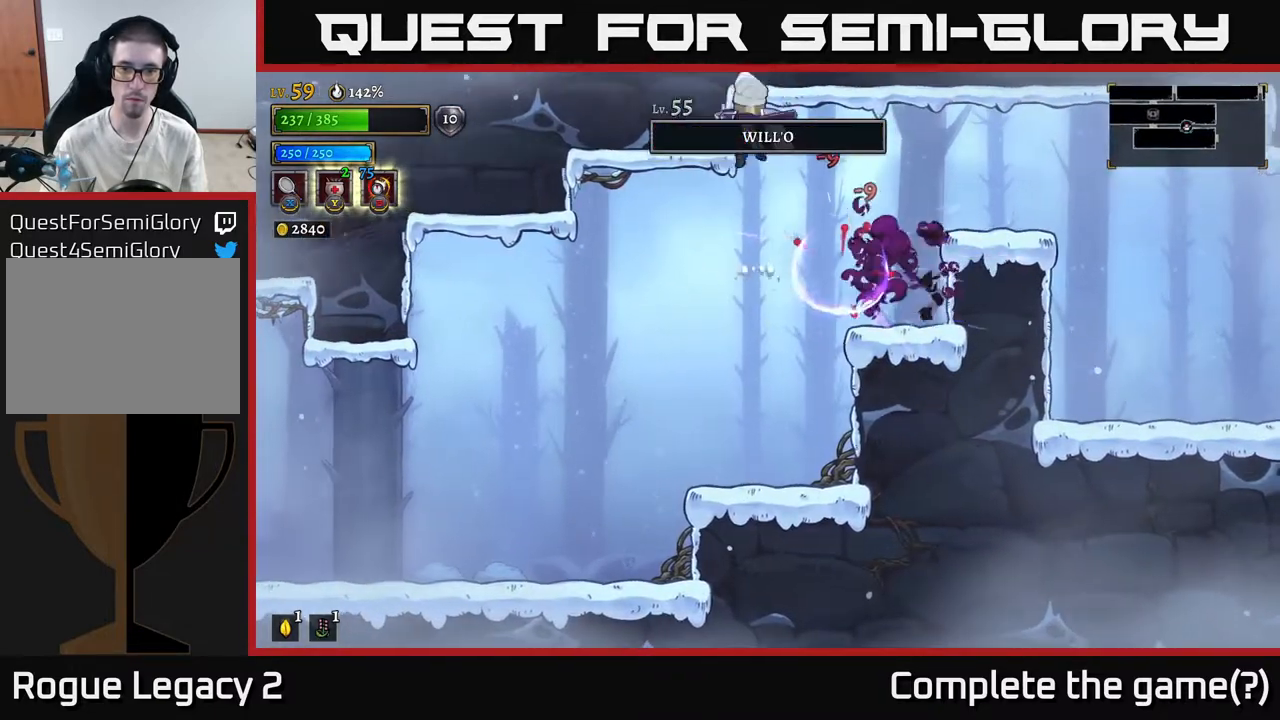
{"buttons": [], "left_stick": "right", "right_stick": "center", "events": [[33, "left_stick", "center"], [100, "left_stick", "right"]]}